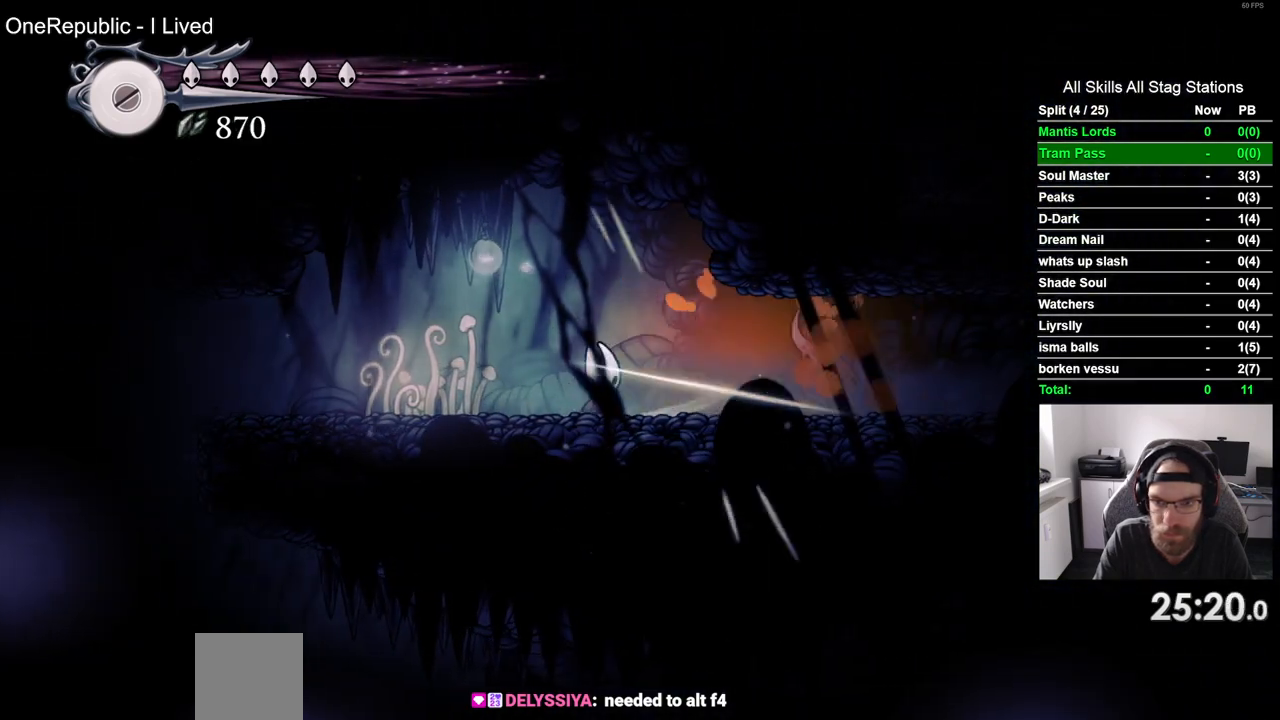
Gameplay with a controller (PlayStation layout); each line is a JSON object with the inputs held at the frame after it. "events" lists button and stick changes between this image and that frame as [ms after this image, input, new state], when the widget could be followed in between.
{"buttons": ["SQUARE", "DPAD_RIGHT"], "left_stick": "center", "right_stick": "center", "events": [[117, "DPAD_RIGHT", "down"], [350, "SQUARE", "down"]]}
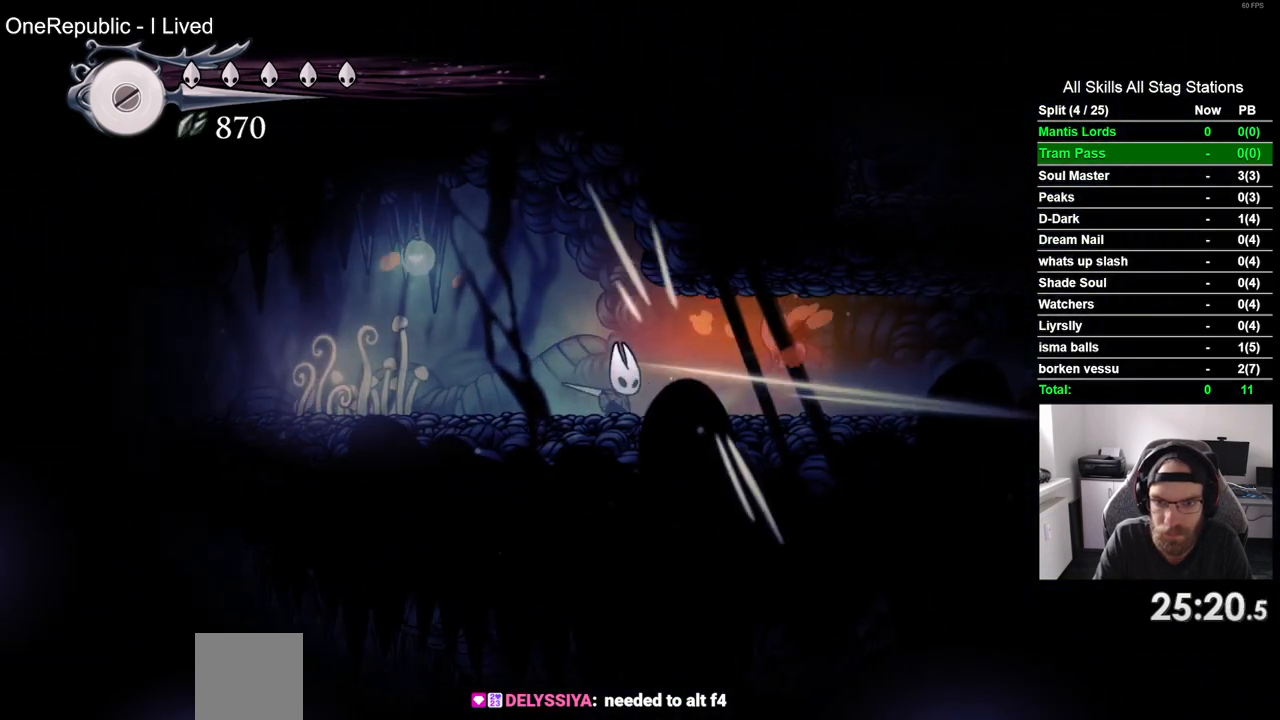
{"buttons": ["SQUARE"], "left_stick": "center", "right_stick": "center", "events": [[17, "SQUARE", "up"], [333, "SQUARE", "down"], [350, "DPAD_RIGHT", "up"]]}
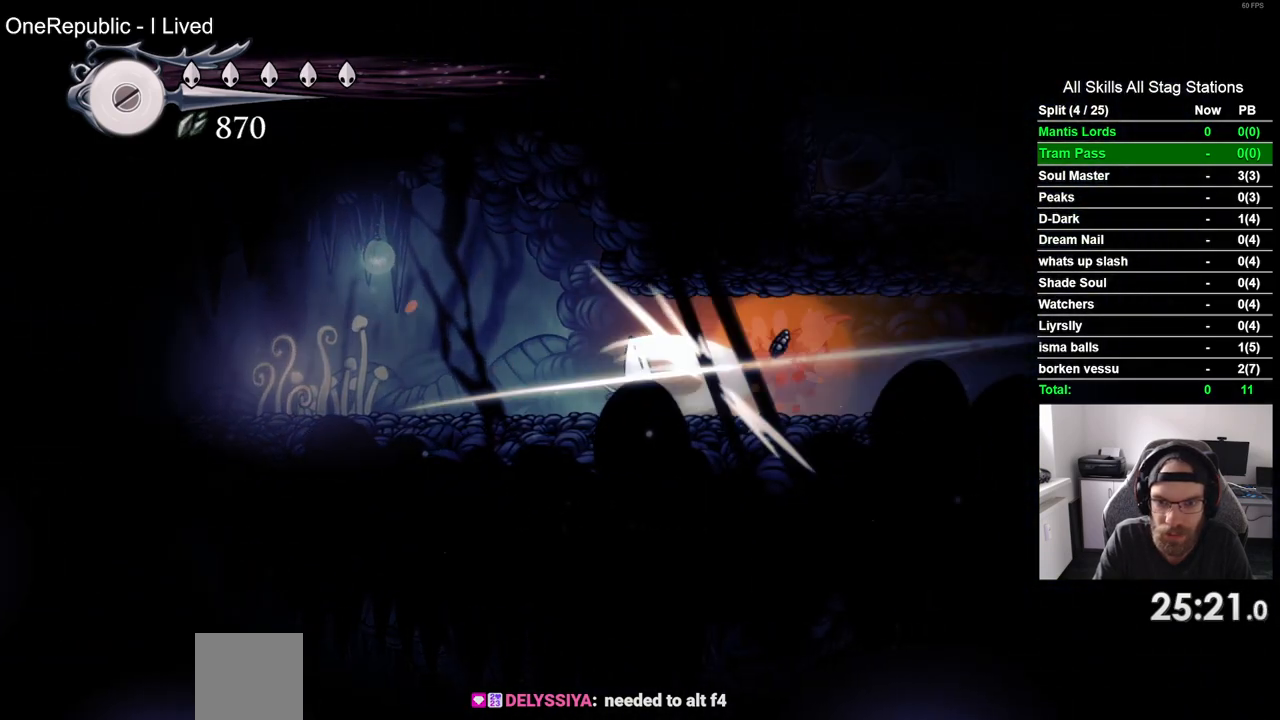
{"buttons": ["R2", "DPAD_RIGHT"], "left_stick": "center", "right_stick": "center", "events": [[17, "SQUARE", "up"], [83, "DPAD_RIGHT", "down"], [300, "R2", "down"]]}
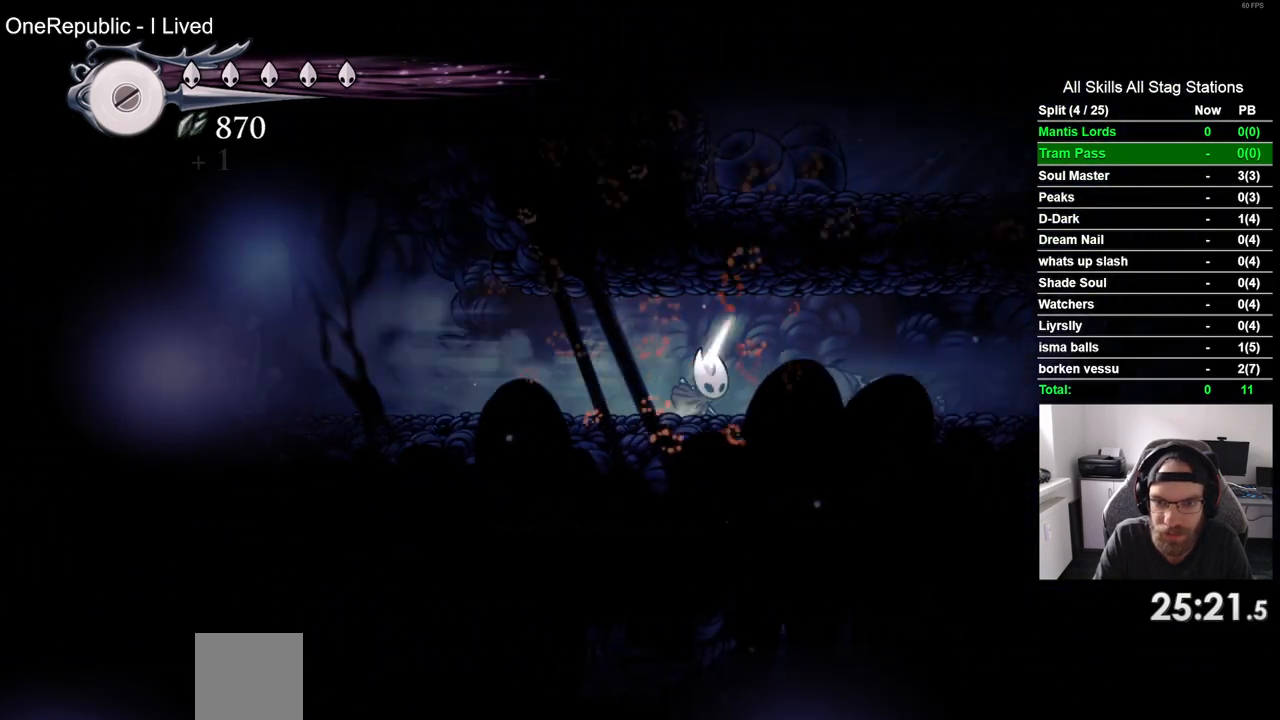
{"buttons": ["R2", "DPAD_RIGHT"], "left_stick": "center", "right_stick": "center", "events": [[50, "R2", "up"], [383, "R2", "down"]]}
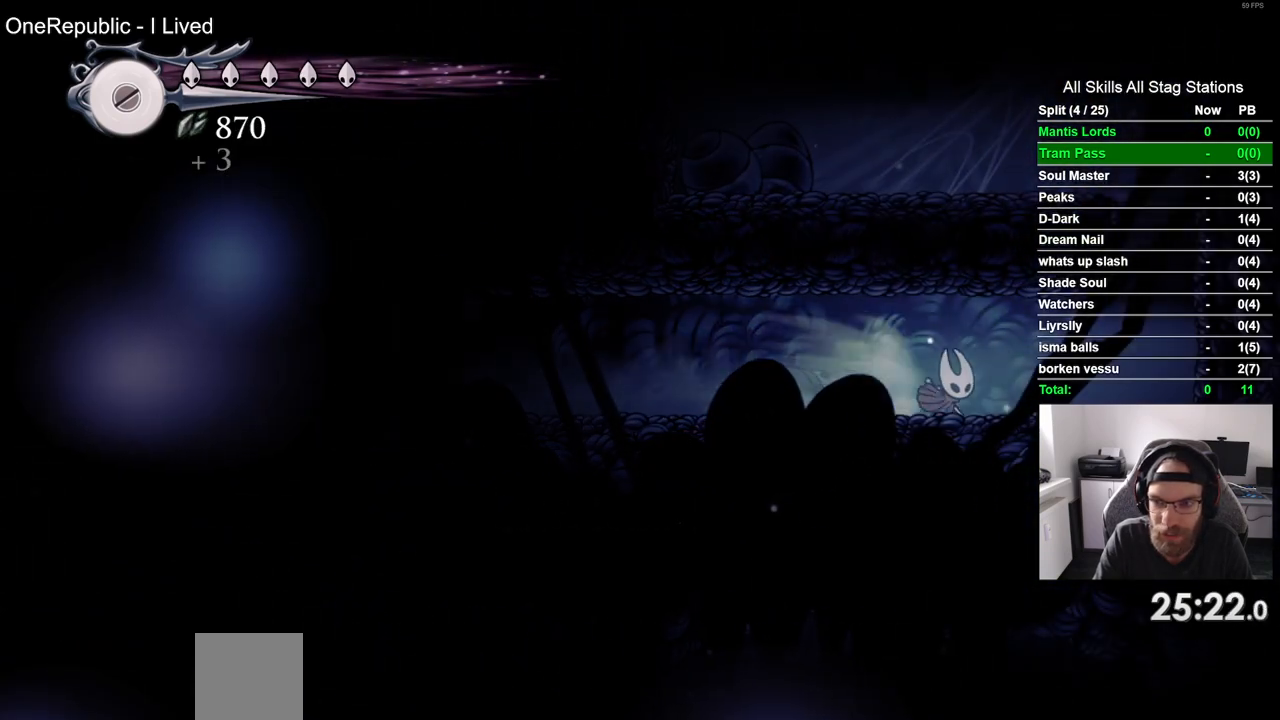
{"buttons": ["CROSS", "DPAD_LEFT"], "left_stick": "center", "right_stick": "center", "events": [[117, "R2", "up"], [233, "CROSS", "down"], [417, "DPAD_RIGHT", "up"], [467, "DPAD_LEFT", "down"]]}
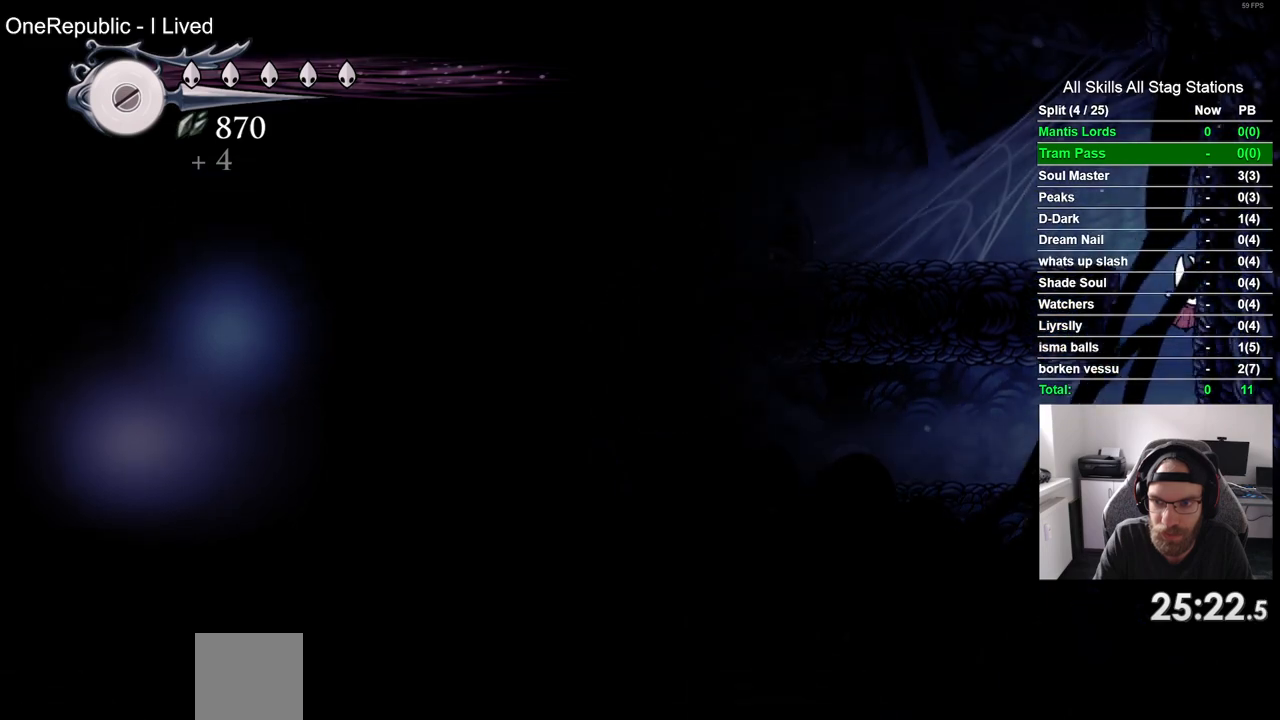
{"buttons": [], "left_stick": "center", "right_stick": "center", "events": [[267, "CROSS", "up"], [317, "DPAD_LEFT", "up"]]}
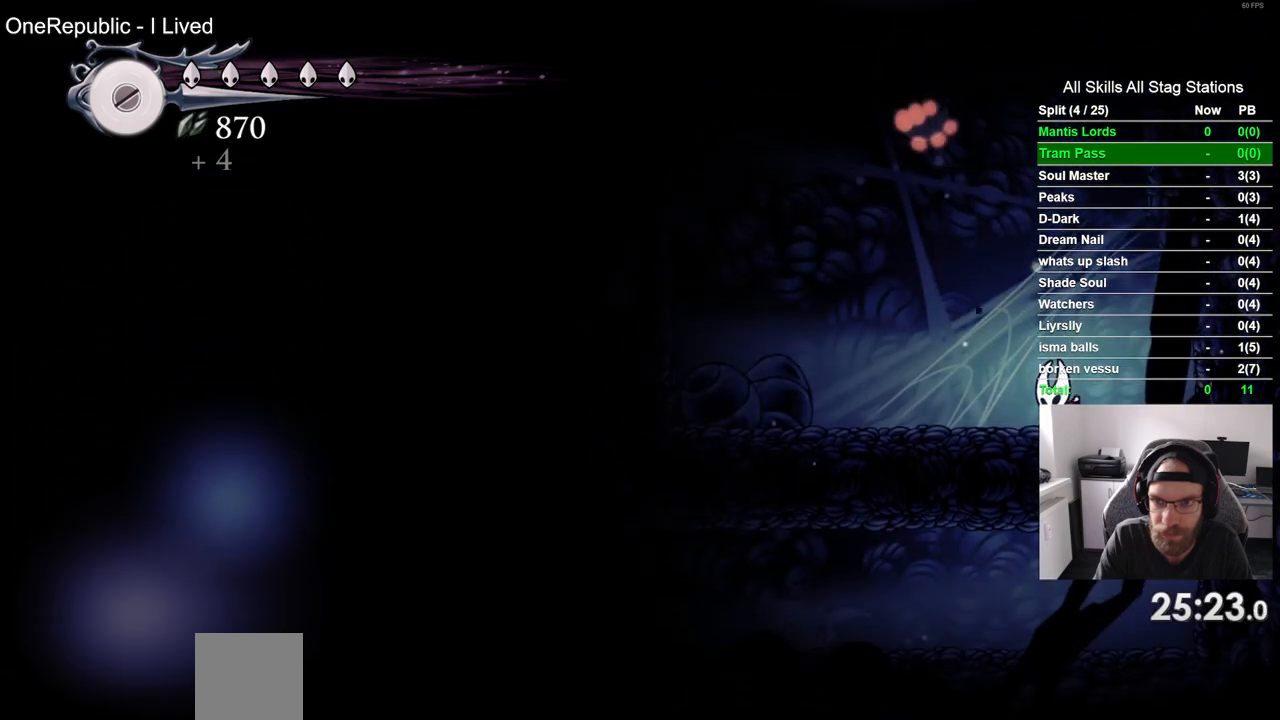
{"buttons": ["R2", "DPAD_LEFT"], "left_stick": "center", "right_stick": "center", "events": [[250, "DPAD_LEFT", "down"], [300, "R2", "down"]]}
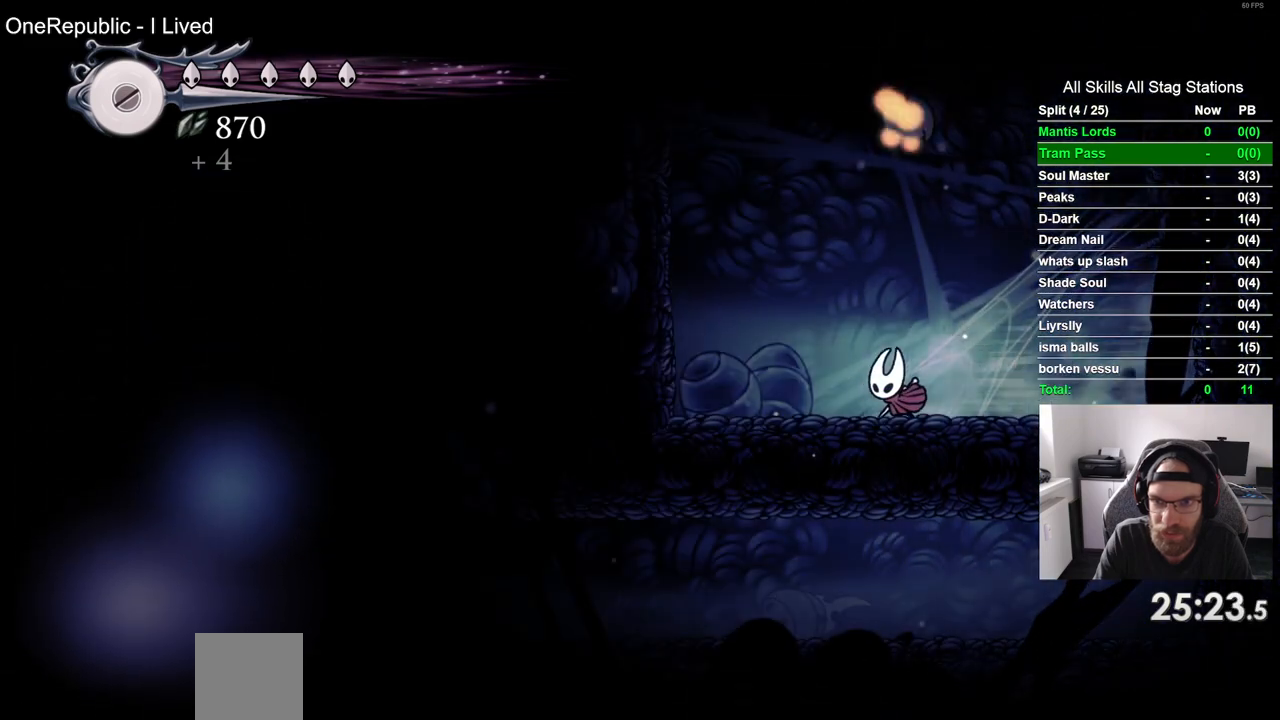
{"buttons": ["DPAD_LEFT"], "left_stick": "center", "right_stick": "center", "events": [[50, "R2", "up"], [117, "CROSS", "down"], [433, "CROSS", "up"]]}
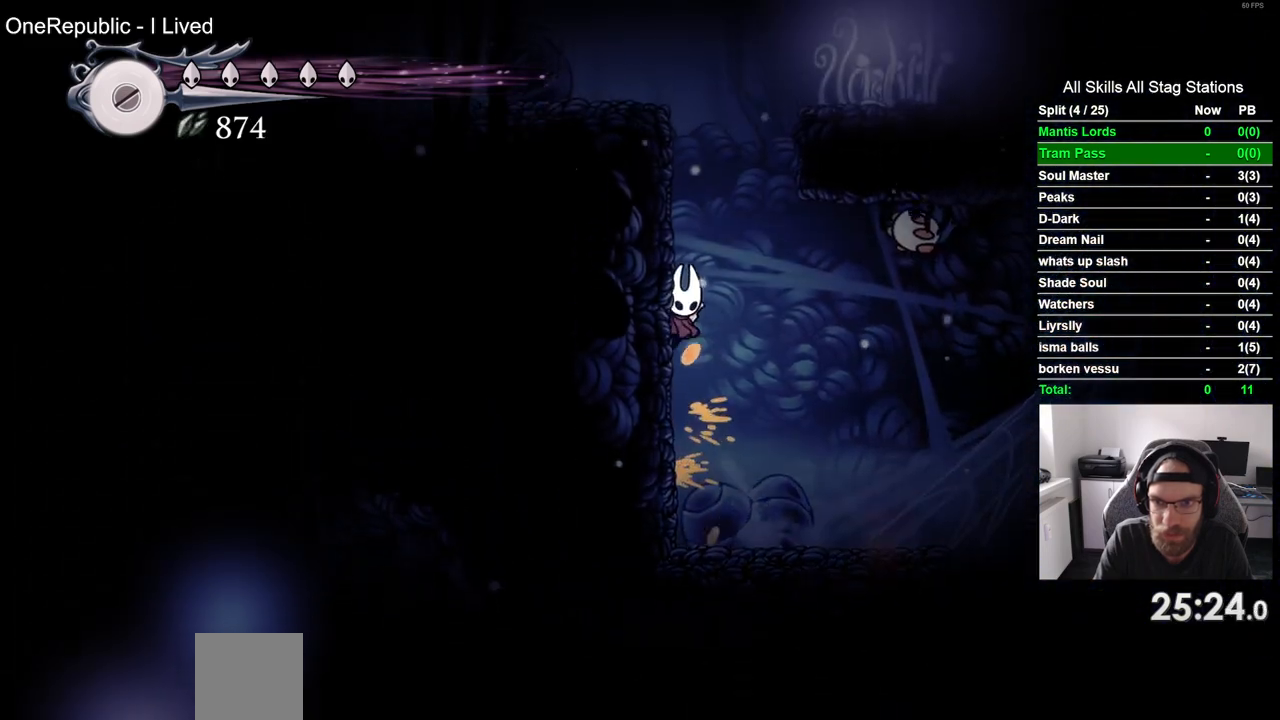
{"buttons": ["CROSS", "DPAD_LEFT"], "left_stick": "center", "right_stick": "center", "events": [[33, "CROSS", "down"]]}
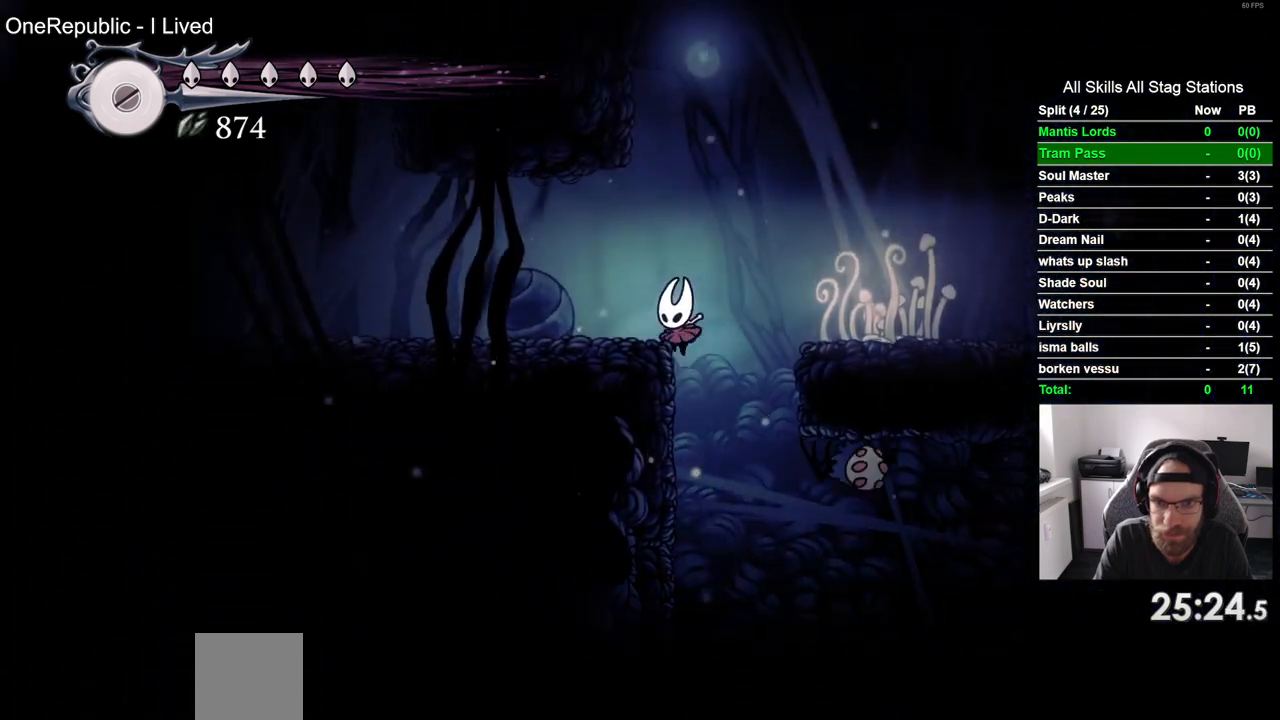
{"buttons": ["DPAD_LEFT"], "left_stick": "center", "right_stick": "center", "events": [[150, "CROSS", "up"], [267, "CROSS", "down"], [483, "CROSS", "up"]]}
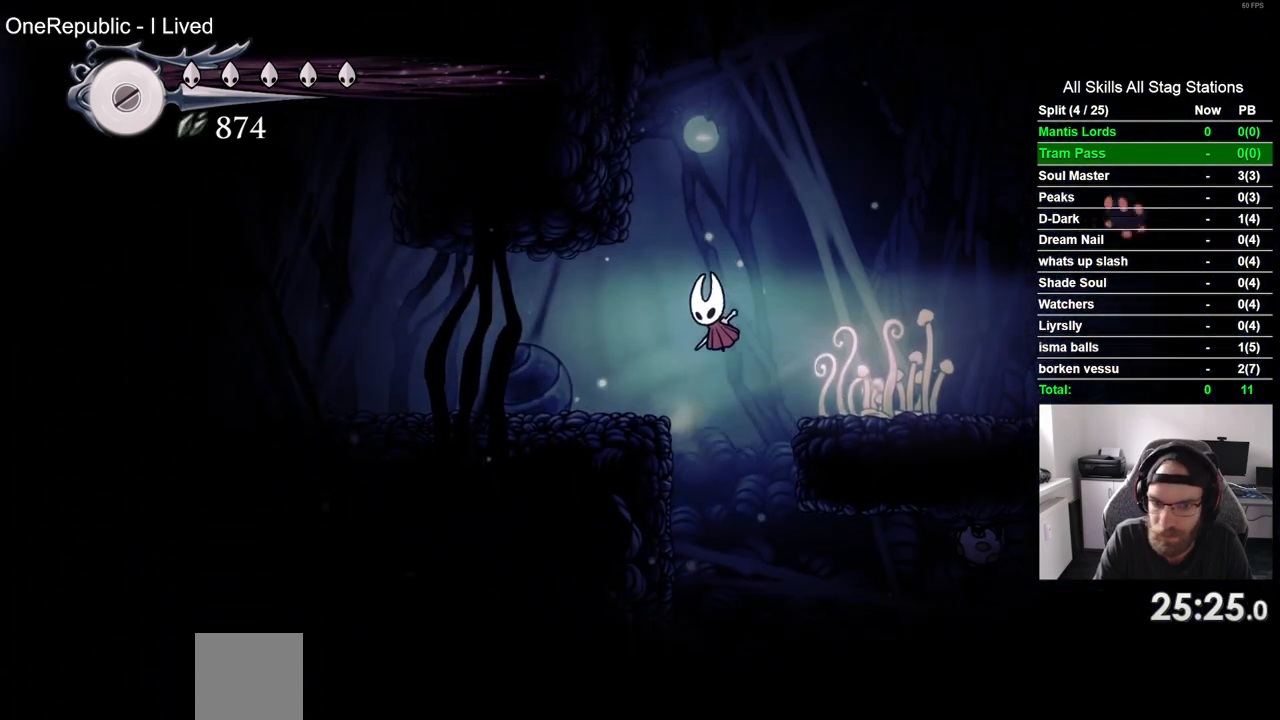
{"buttons": ["R2", "DPAD_LEFT"], "left_stick": "center", "right_stick": "center", "events": [[333, "R2", "down"]]}
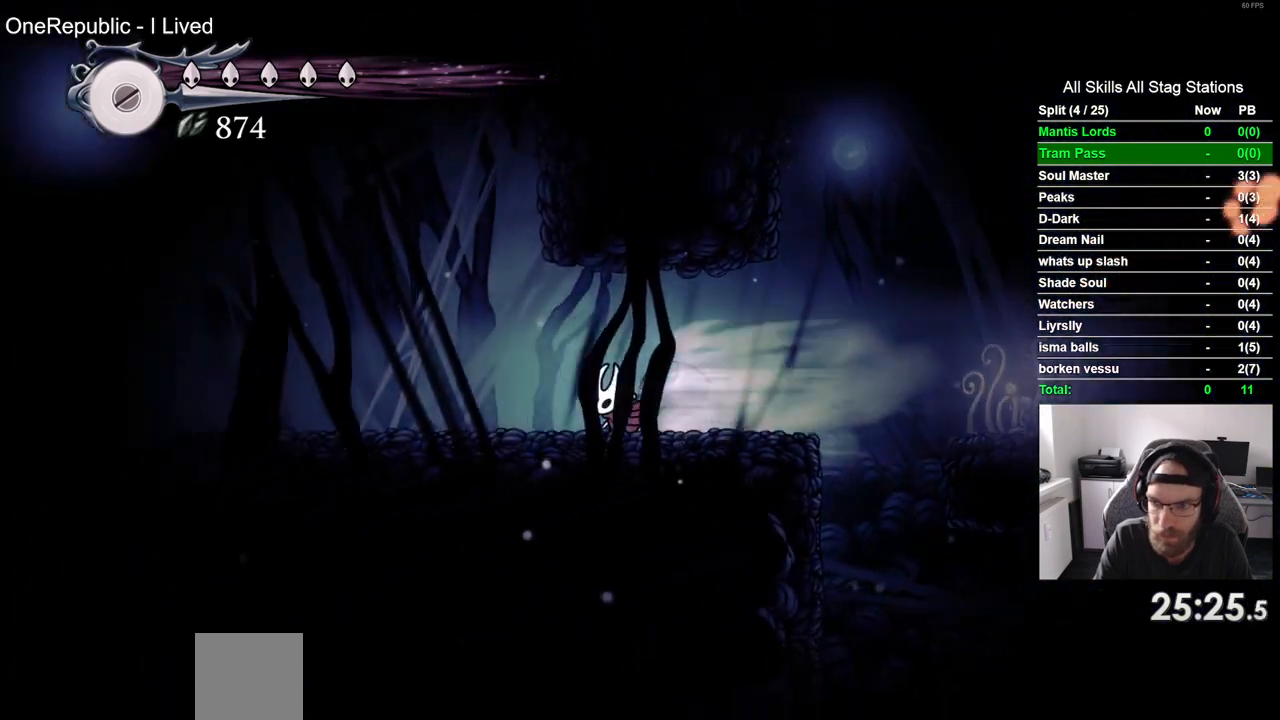
{"buttons": ["R2", "DPAD_LEFT"], "left_stick": "center", "right_stick": "center", "events": [[67, "R2", "up"], [417, "R2", "down"]]}
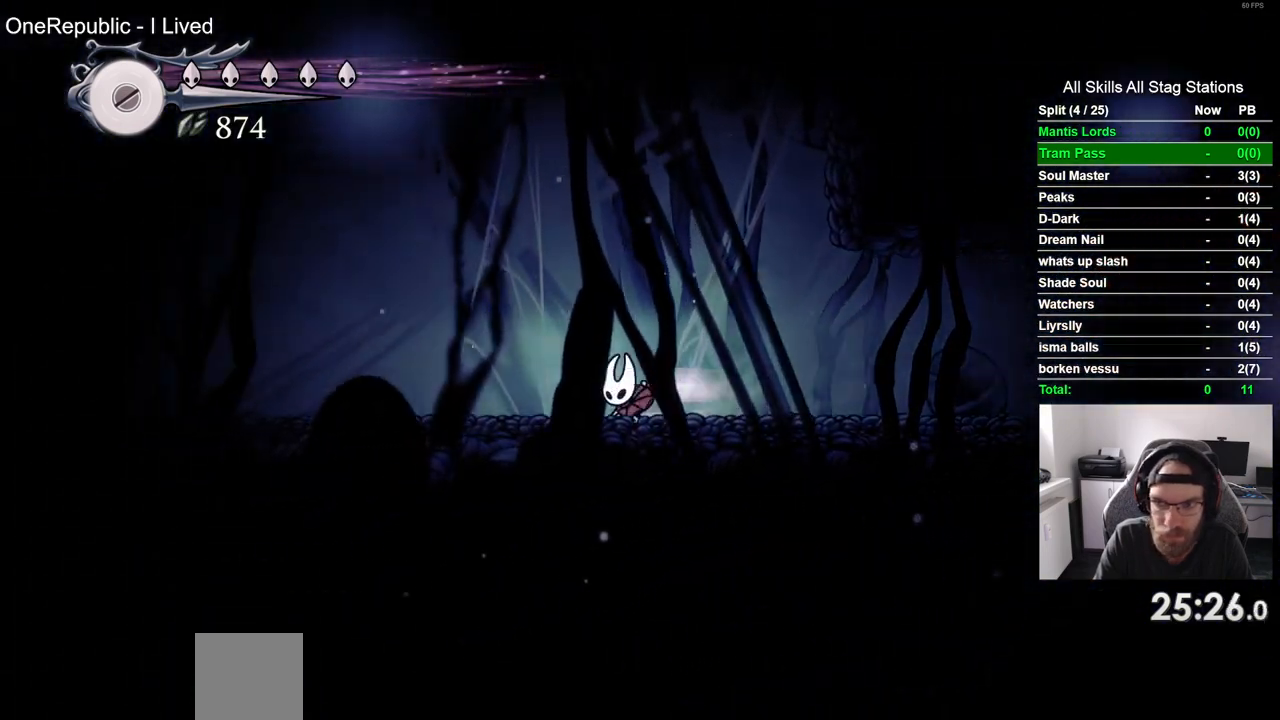
{"buttons": ["R2", "DPAD_LEFT"], "left_stick": "center", "right_stick": "center", "events": [[167, "R2", "up"], [500, "R2", "down"]]}
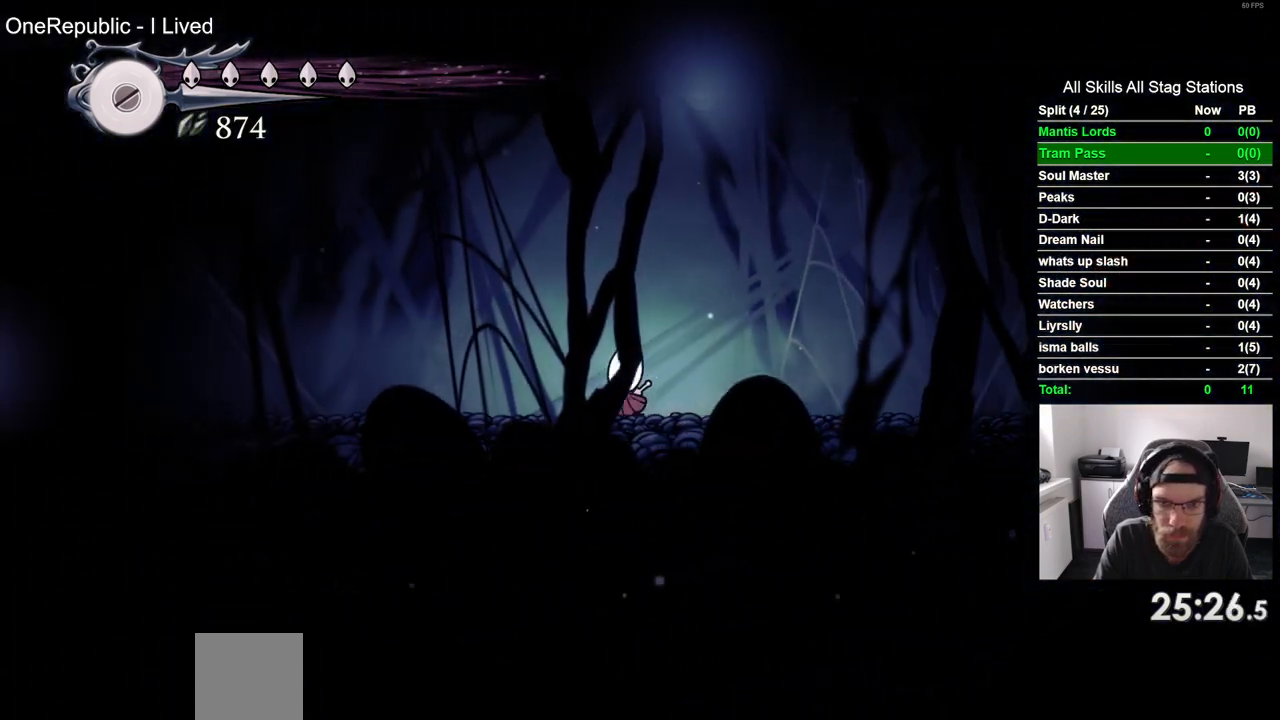
{"buttons": ["DPAD_LEFT"], "left_stick": "center", "right_stick": "center", "events": [[250, "R2", "up"]]}
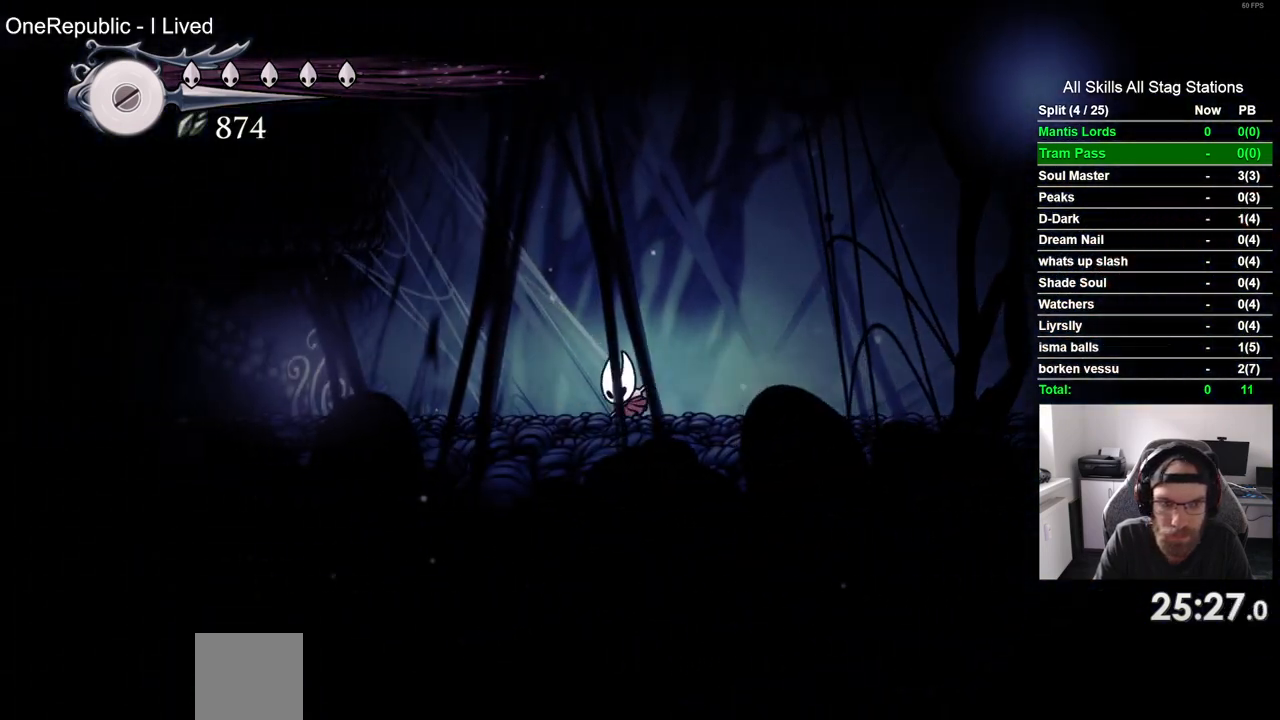
{"buttons": ["DPAD_LEFT"], "left_stick": "center", "right_stick": "center", "events": []}
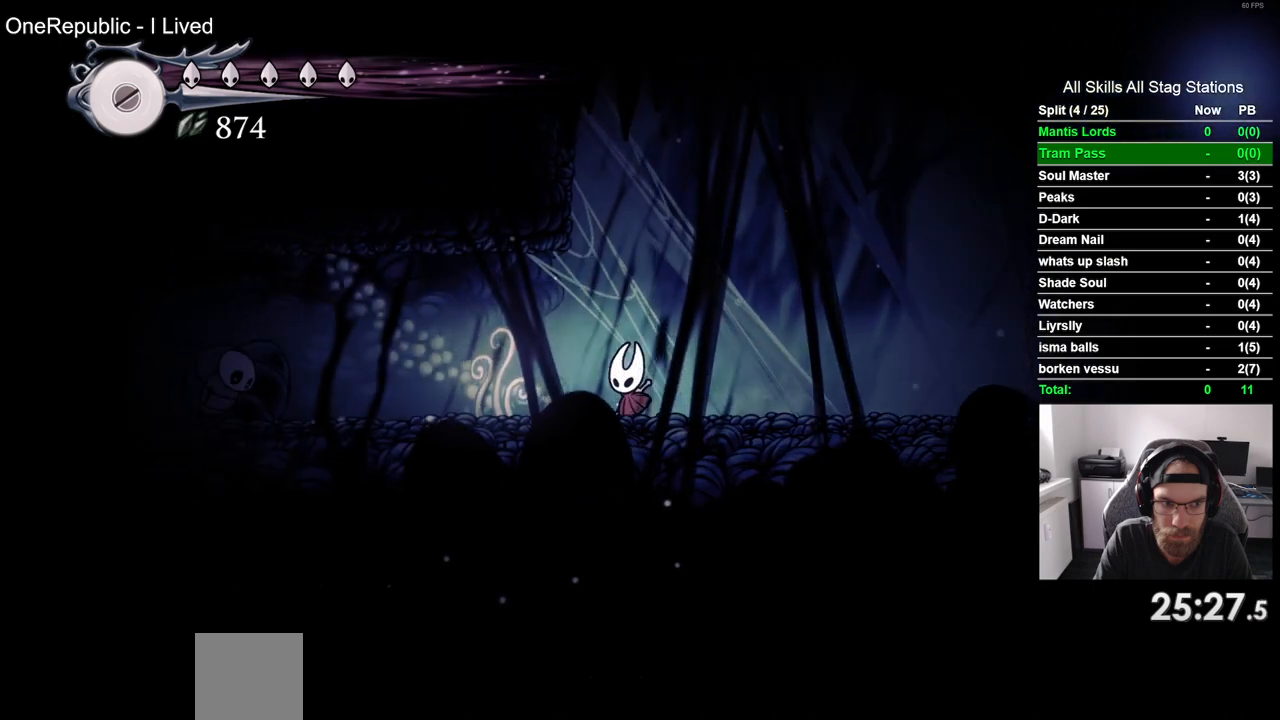
{"buttons": ["DPAD_LEFT"], "left_stick": "center", "right_stick": "center", "events": [[83, "R1", "down"], [133, "DPAD_LEFT", "up"], [200, "R1", "up"], [417, "DPAD_LEFT", "down"]]}
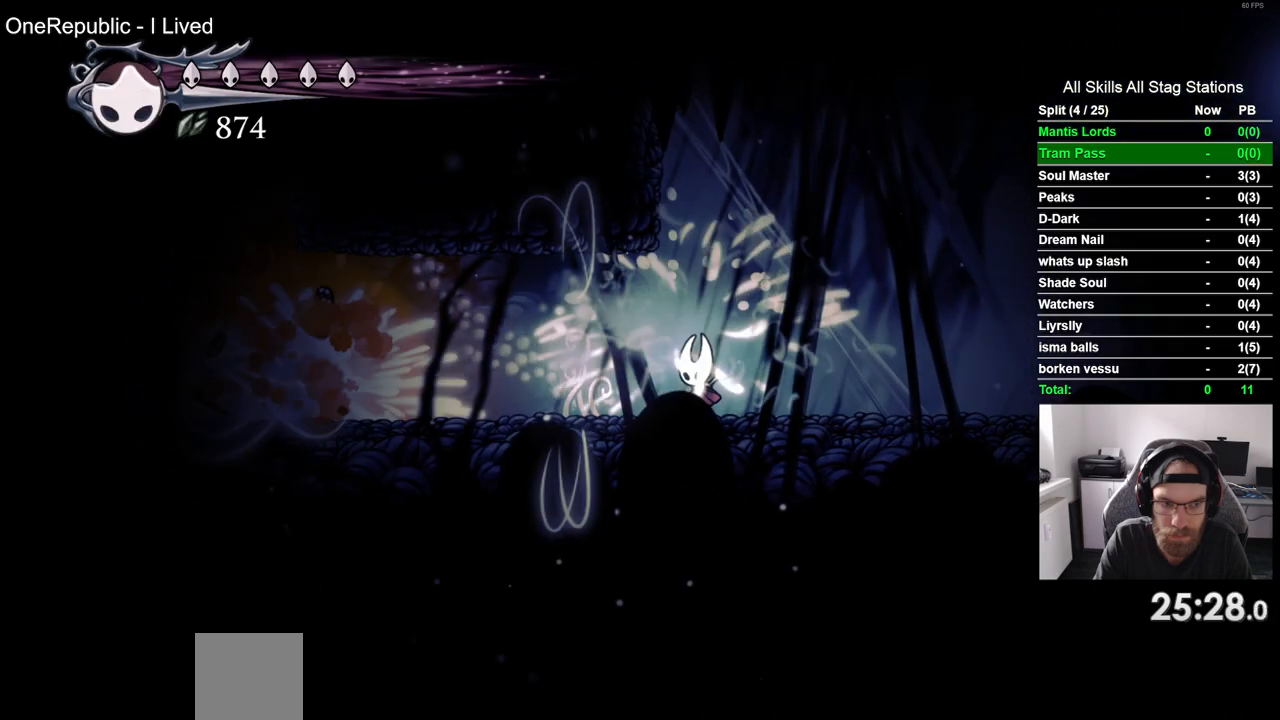
{"buttons": ["DPAD_LEFT"], "left_stick": "center", "right_stick": "center", "events": [[217, "R2", "down"], [450, "R2", "up"]]}
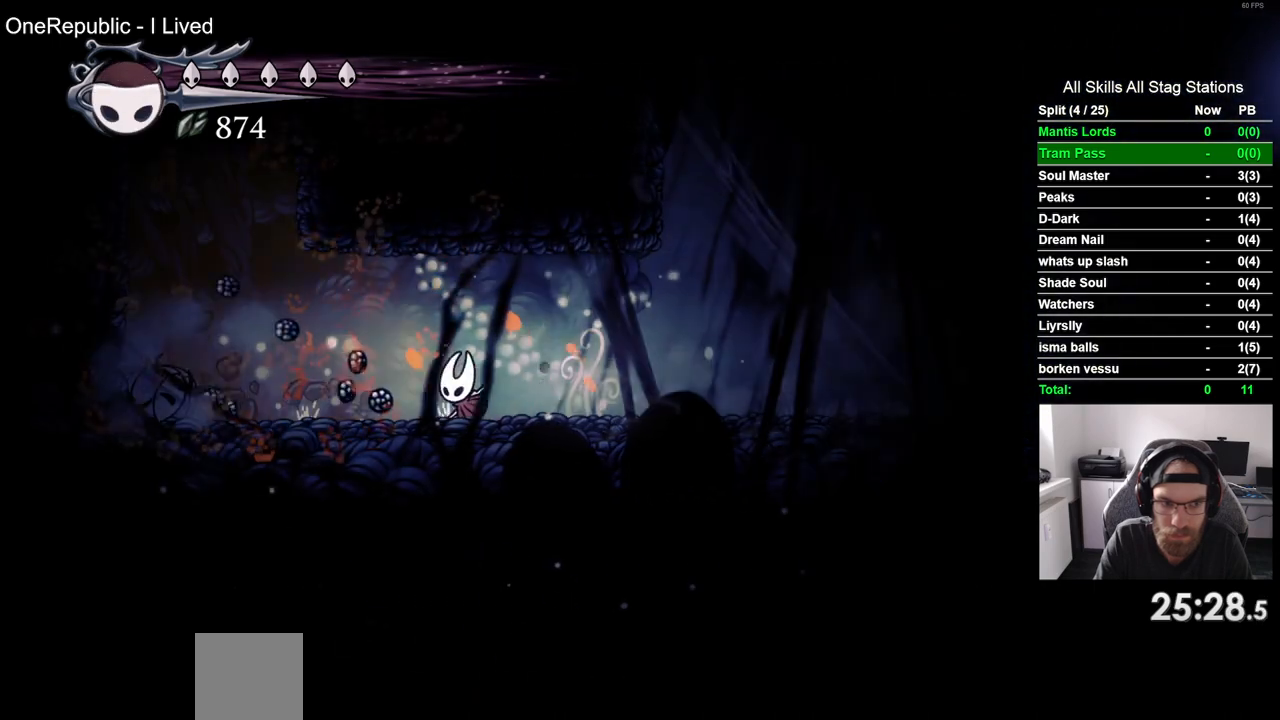
{"buttons": ["DPAD_LEFT"], "left_stick": "center", "right_stick": "center", "events": []}
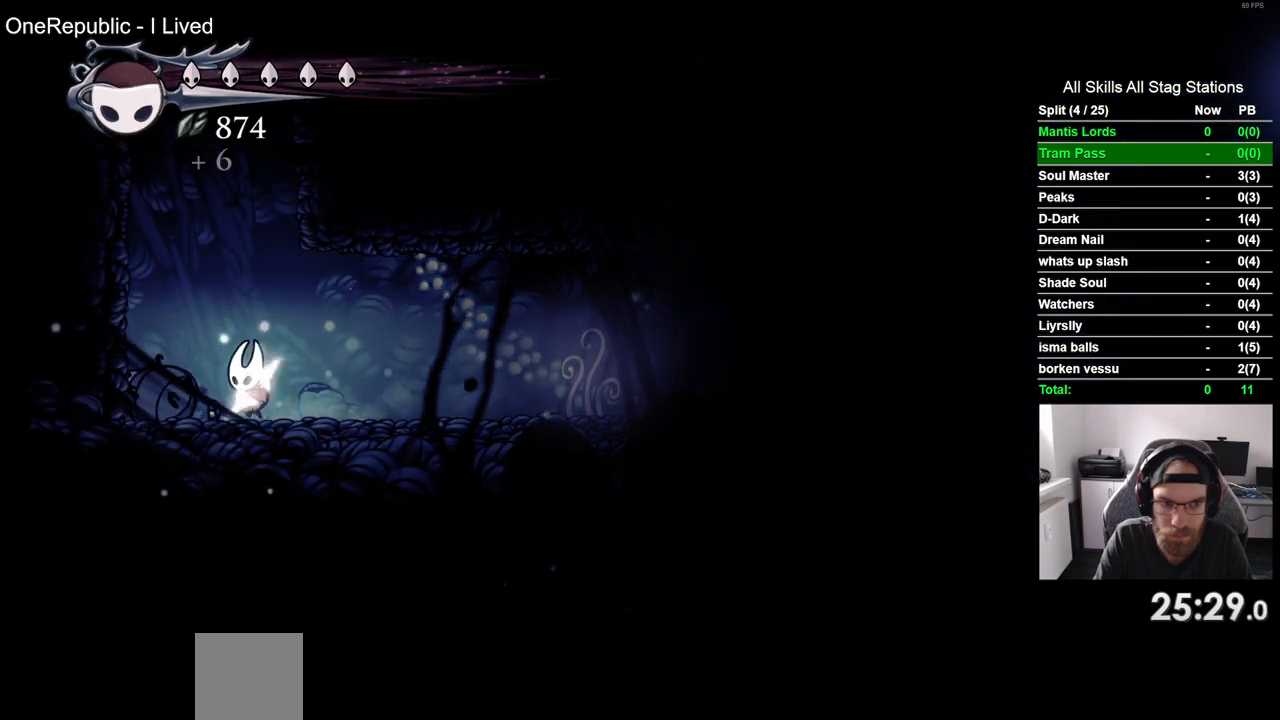
{"buttons": ["DPAD_LEFT"], "left_stick": "center", "right_stick": "center", "events": [[233, "CROSS", "down"], [500, "CROSS", "up"]]}
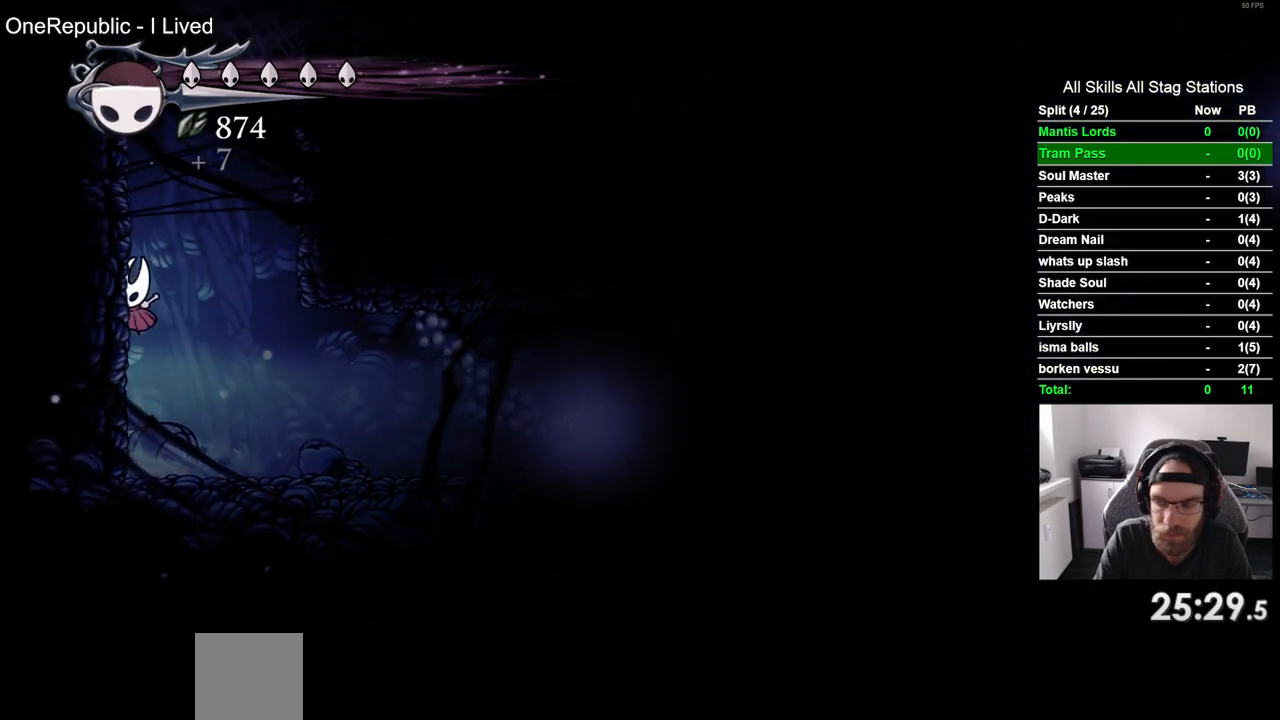
{"buttons": ["CROSS", "DPAD_RIGHT"], "left_stick": "center", "right_stick": "center", "events": [[100, "CROSS", "down"], [167, "DPAD_LEFT", "up"], [167, "DPAD_UP", "down"], [217, "DPAD_UP", "up"], [267, "DPAD_RIGHT", "down"]]}
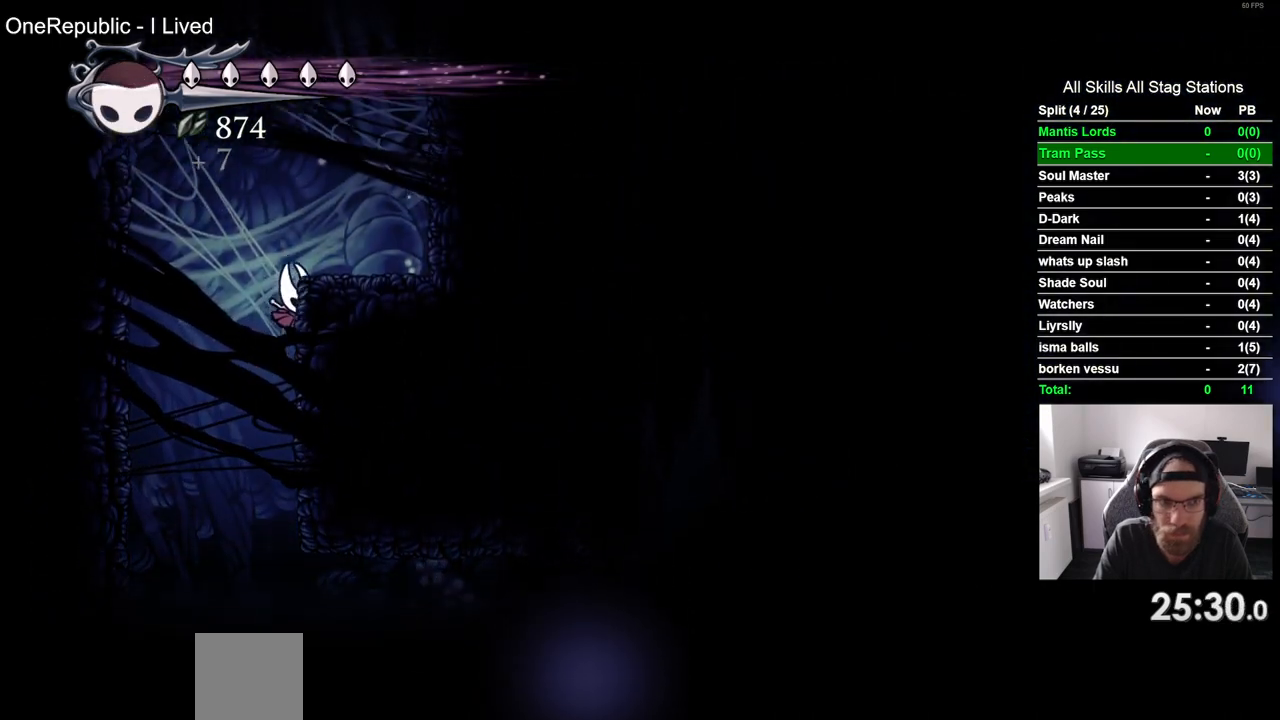
{"buttons": ["R2", "DPAD_RIGHT"], "left_stick": "center", "right_stick": "center", "events": [[83, "CROSS", "up"], [183, "CROSS", "down"], [433, "R2", "down"], [483, "CROSS", "up"]]}
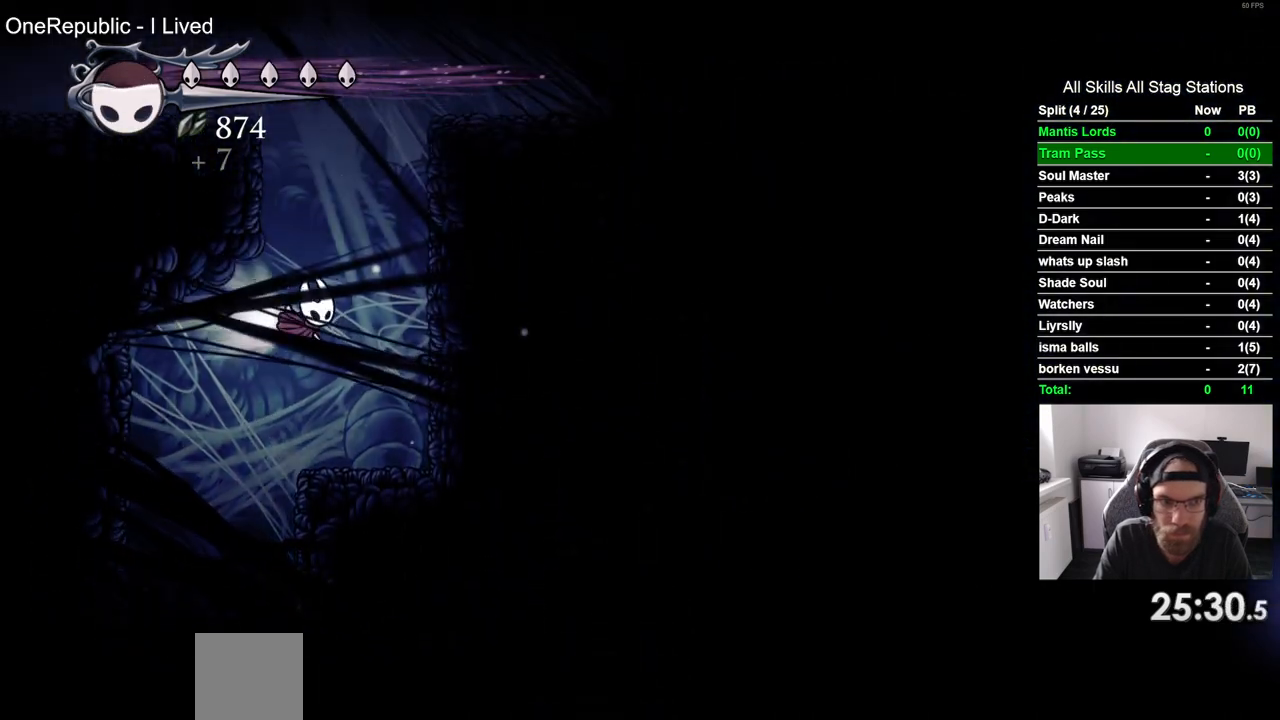
{"buttons": ["DPAD_RIGHT"], "left_stick": "center", "right_stick": "center", "events": [[133, "R2", "up"], [200, "CROSS", "down"], [467, "CROSS", "up"]]}
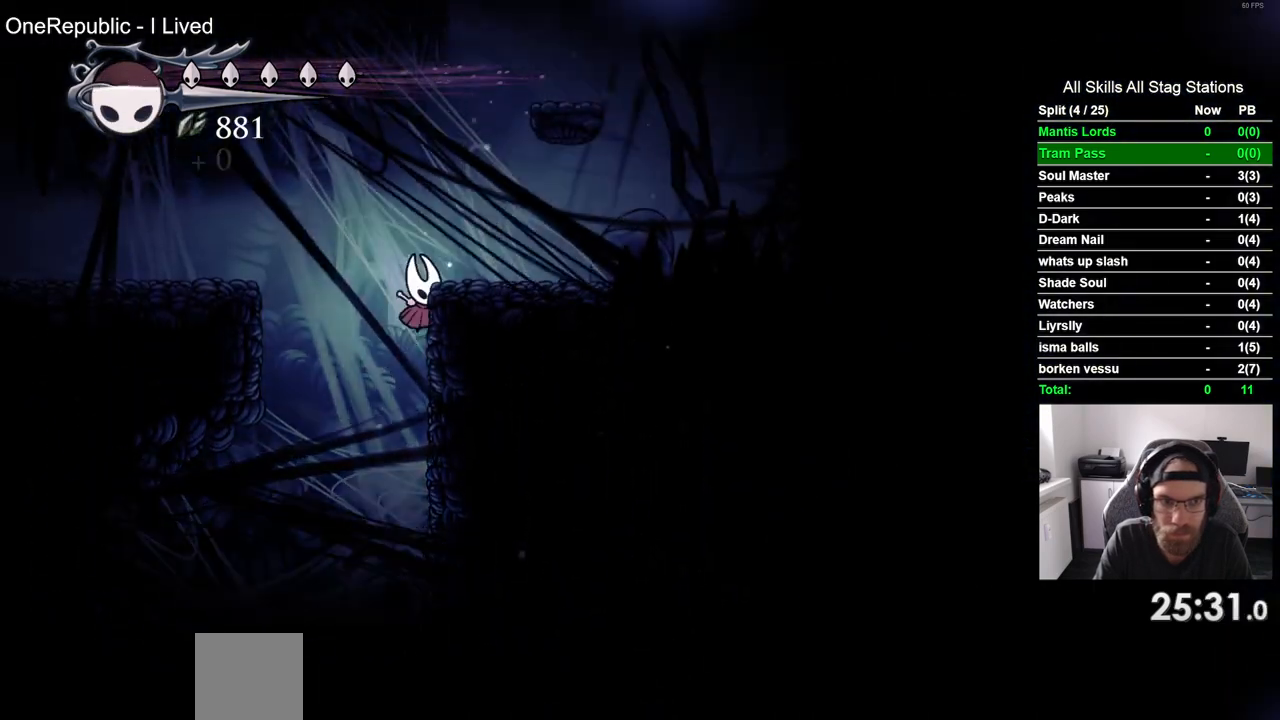
{"buttons": [], "left_stick": "center", "right_stick": "center", "events": [[33, "CROSS", "down"], [383, "CROSS", "up"], [417, "DPAD_RIGHT", "up"]]}
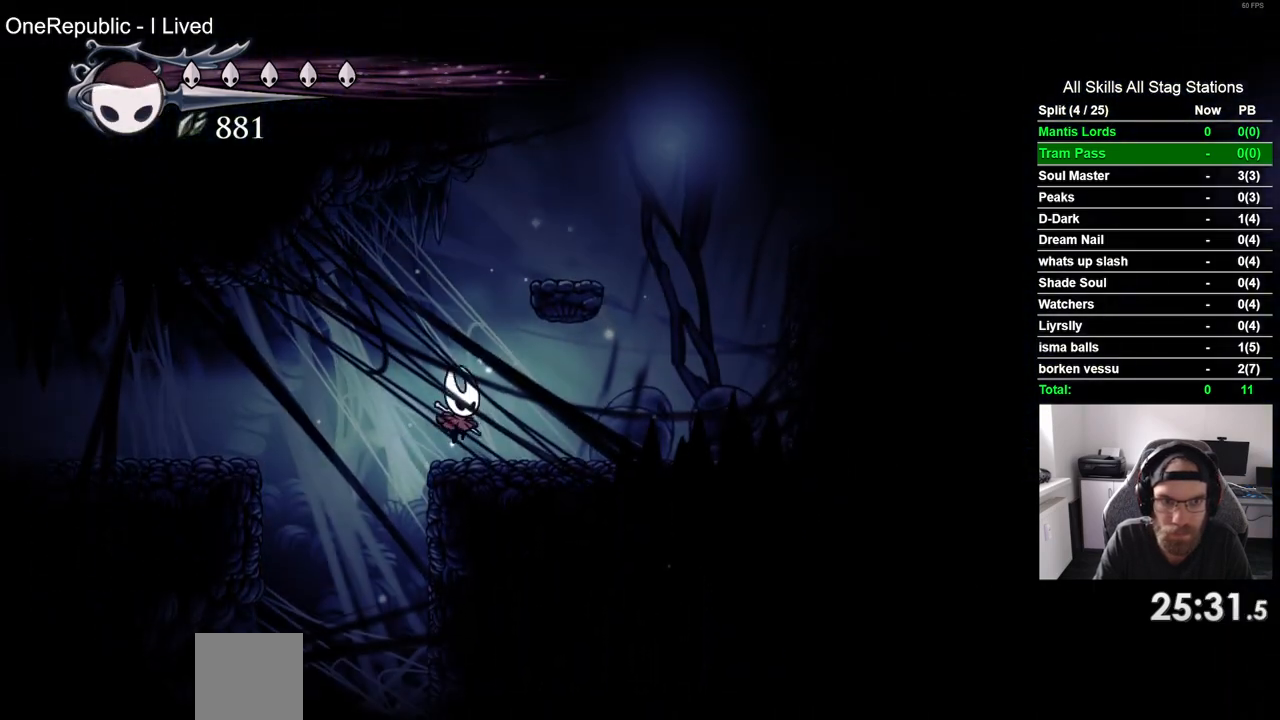
{"buttons": ["DPAD_RIGHT"], "left_stick": "center", "right_stick": "center", "events": [[33, "CROSS", "down"], [167, "DPAD_RIGHT", "down"], [383, "CROSS", "up"]]}